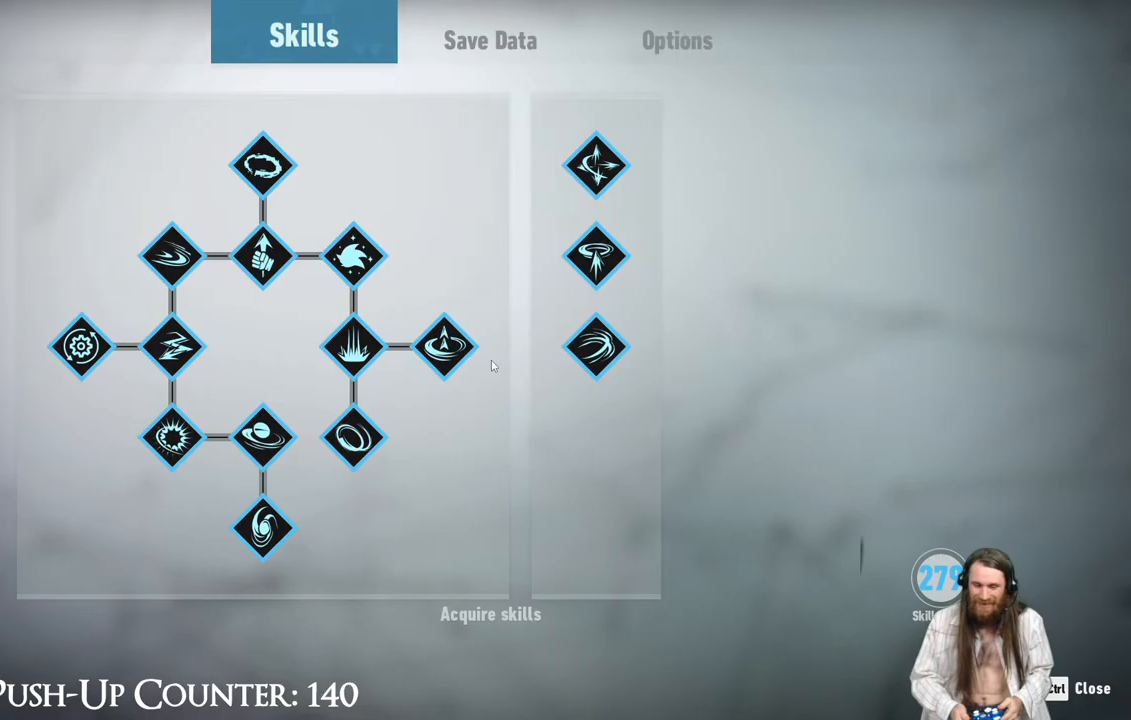
Gameplay with a controller (Xbox layout); each line is a JSON object with the inputs held at the frame after it. "events" lists button and stick changes between this image and that frame as [ms after this image, input, new state], when the widget could be followed in between. Not read: L3 R3.
{"buttons": [], "left_stick": "center", "right_stick": "center", "events": [[17, "B", "down"], [117, "B", "up"]]}
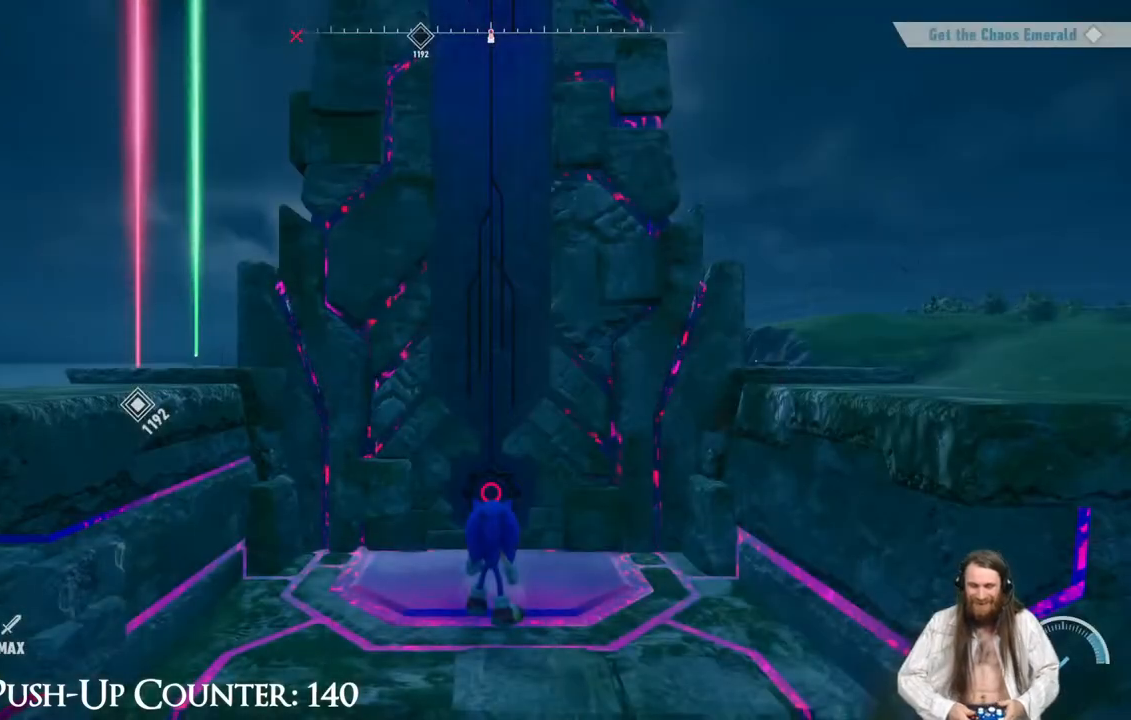
{"buttons": [], "left_stick": "center", "right_stick": "center", "events": []}
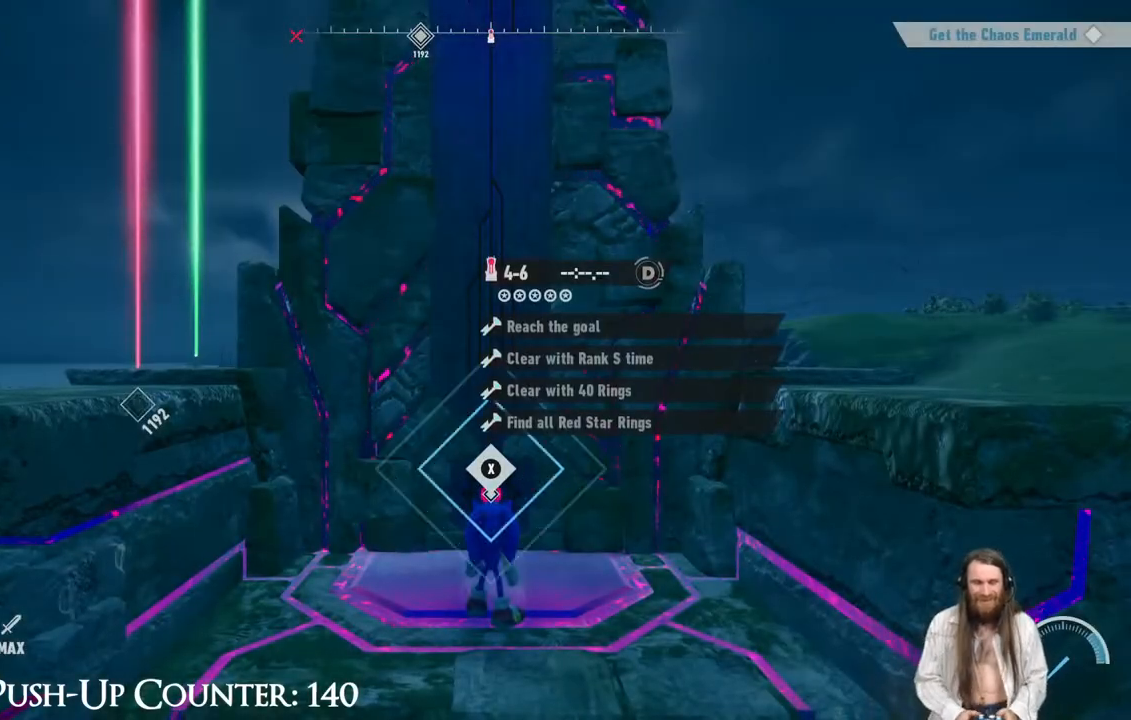
{"buttons": [], "left_stick": "center", "right_stick": "center", "events": [[100, "X", "down"], [300, "X", "up"]]}
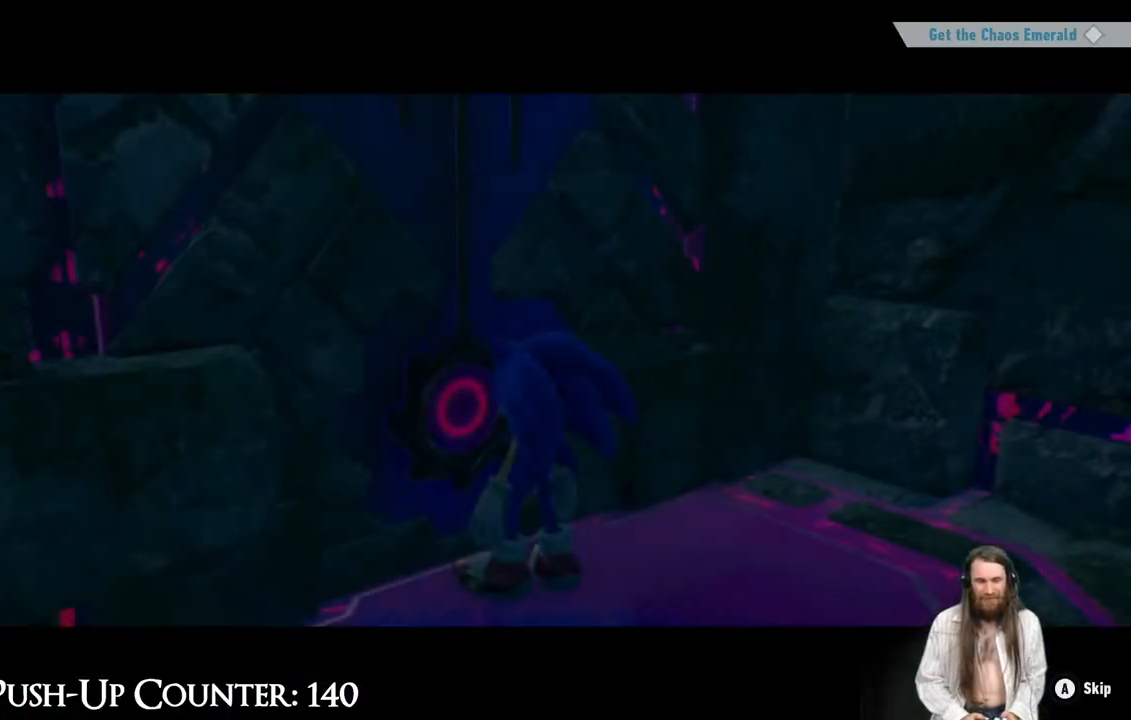
{"buttons": [], "left_stick": "center", "right_stick": "center", "events": []}
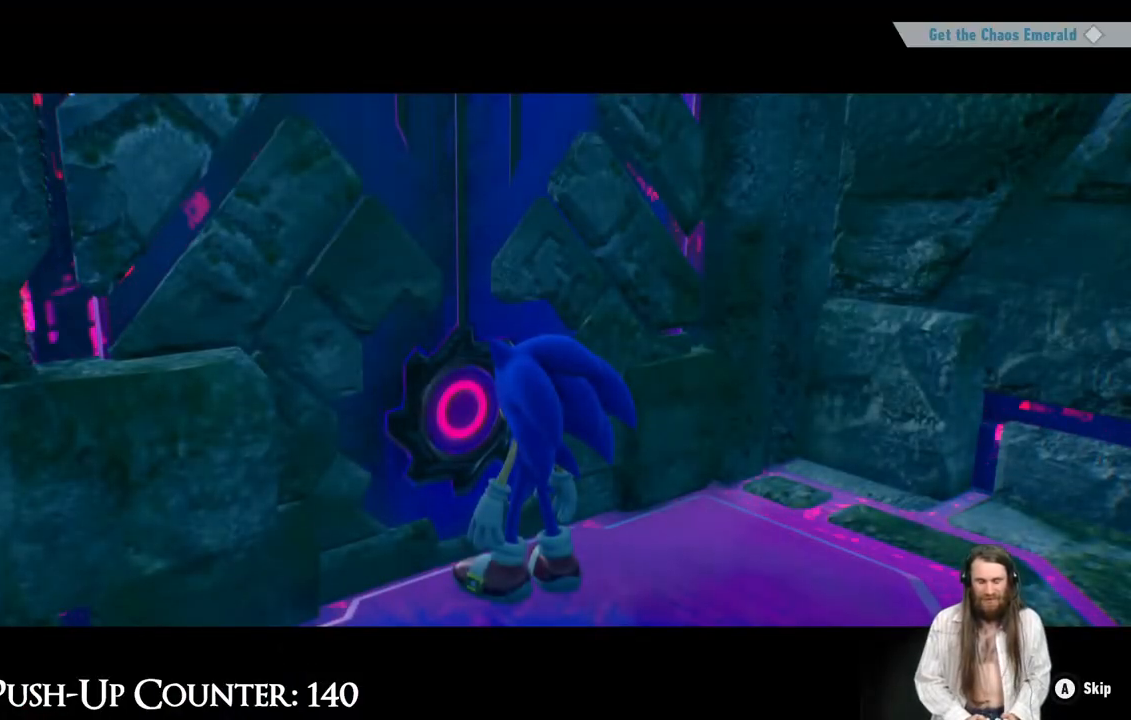
{"buttons": [], "left_stick": "center", "right_stick": "center", "events": []}
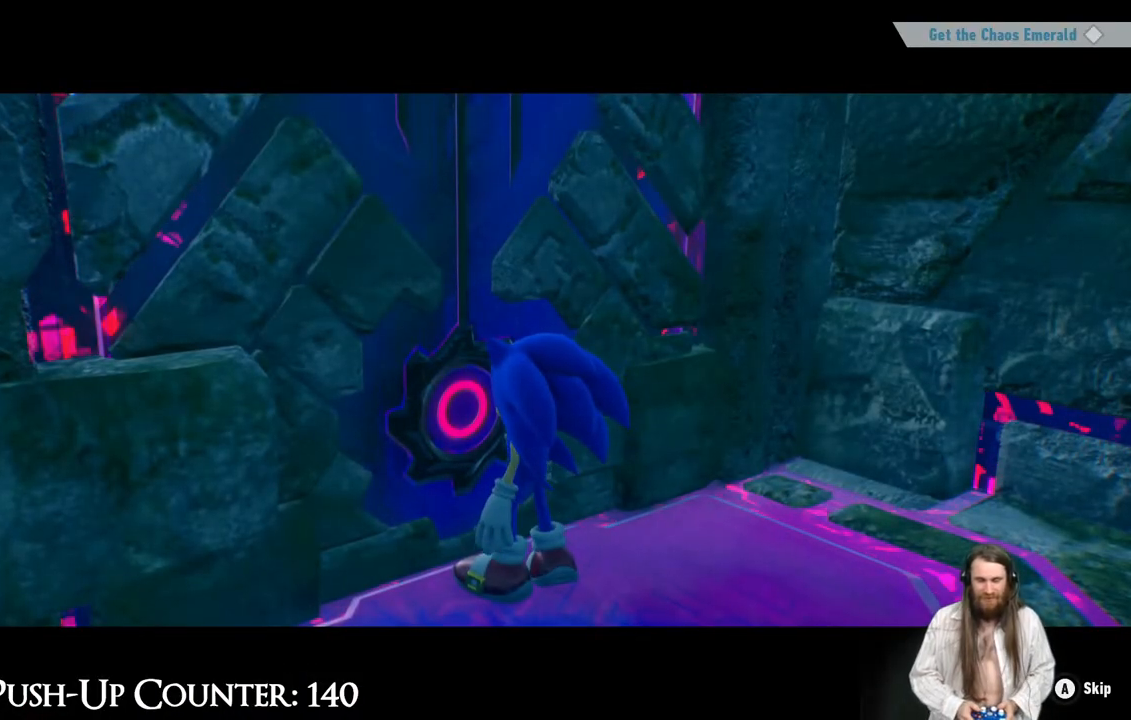
{"buttons": ["A"], "left_stick": "center", "right_stick": "center", "events": [[67, "A", "down"]]}
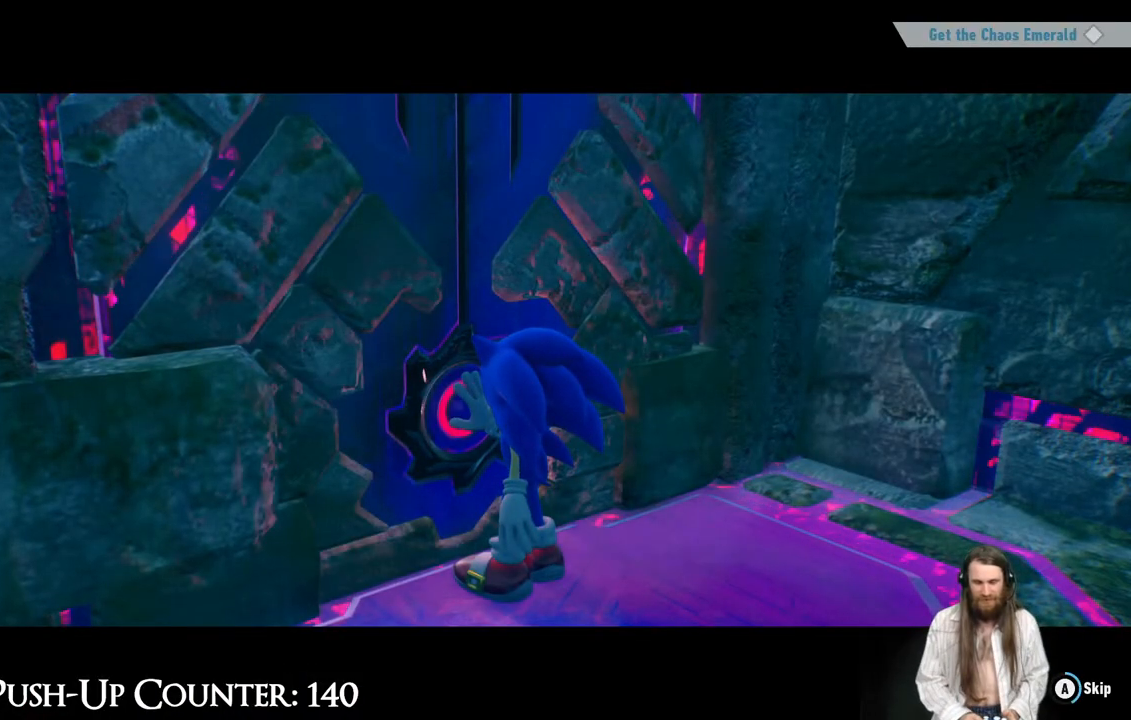
{"buttons": ["A"], "left_stick": "center", "right_stick": "center", "events": []}
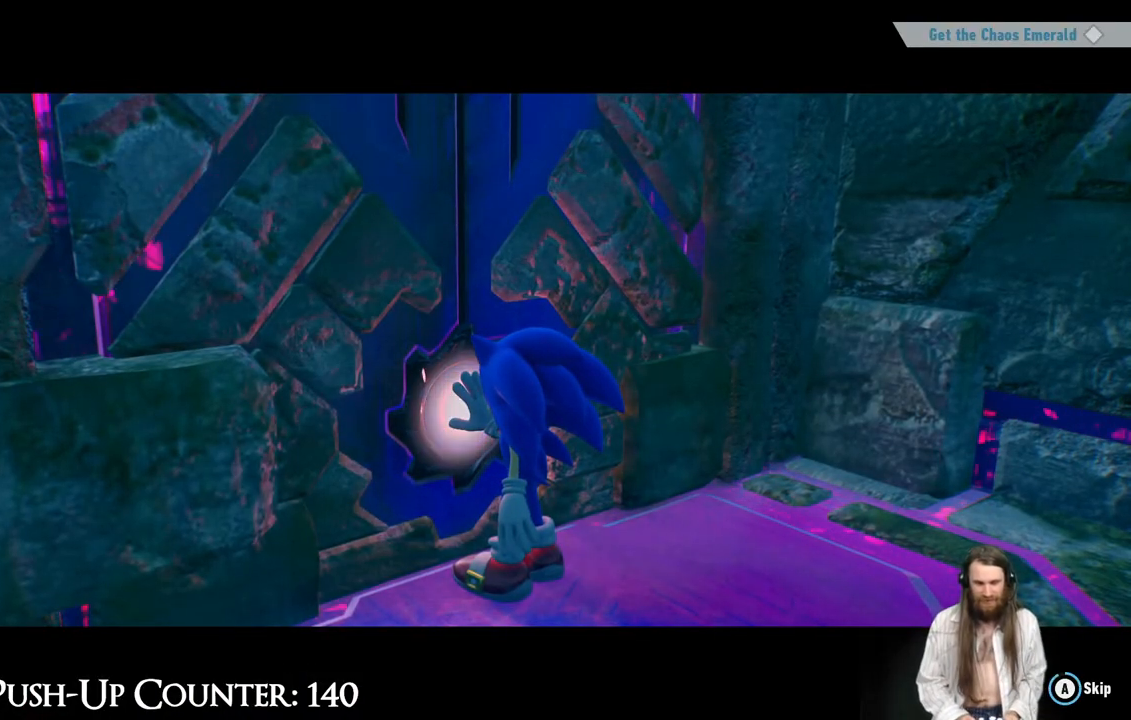
{"buttons": ["A"], "left_stick": "center", "right_stick": "center", "events": []}
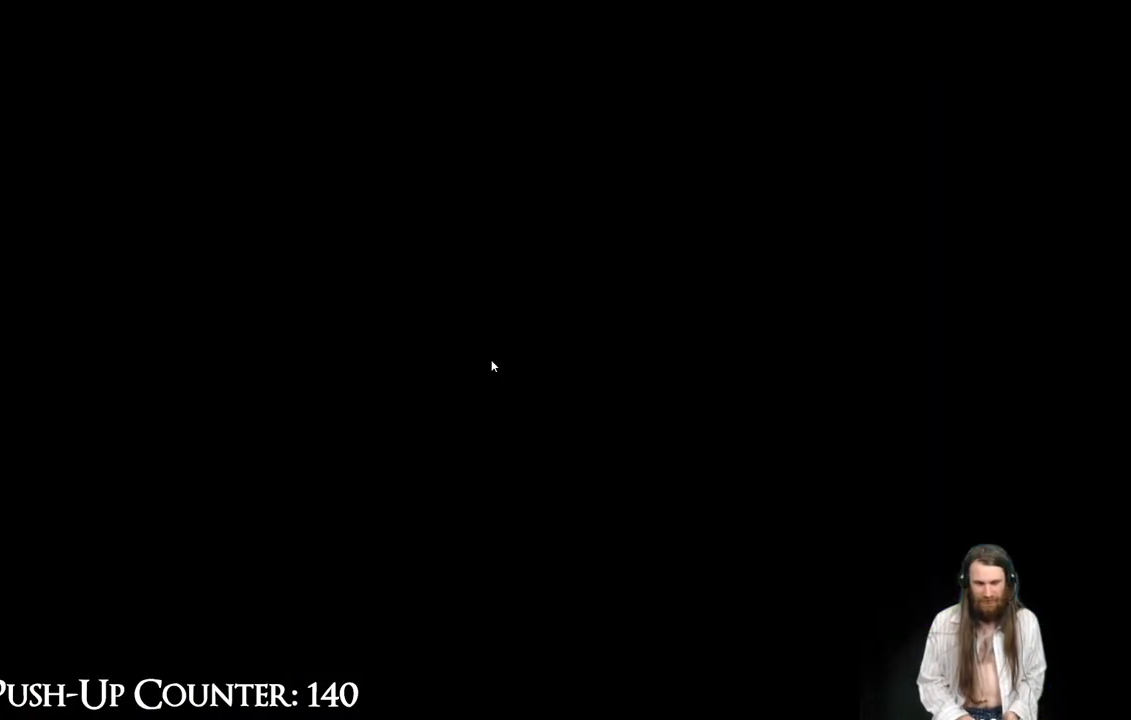
{"buttons": [], "left_stick": "center", "right_stick": "center", "events": [[117, "A", "up"]]}
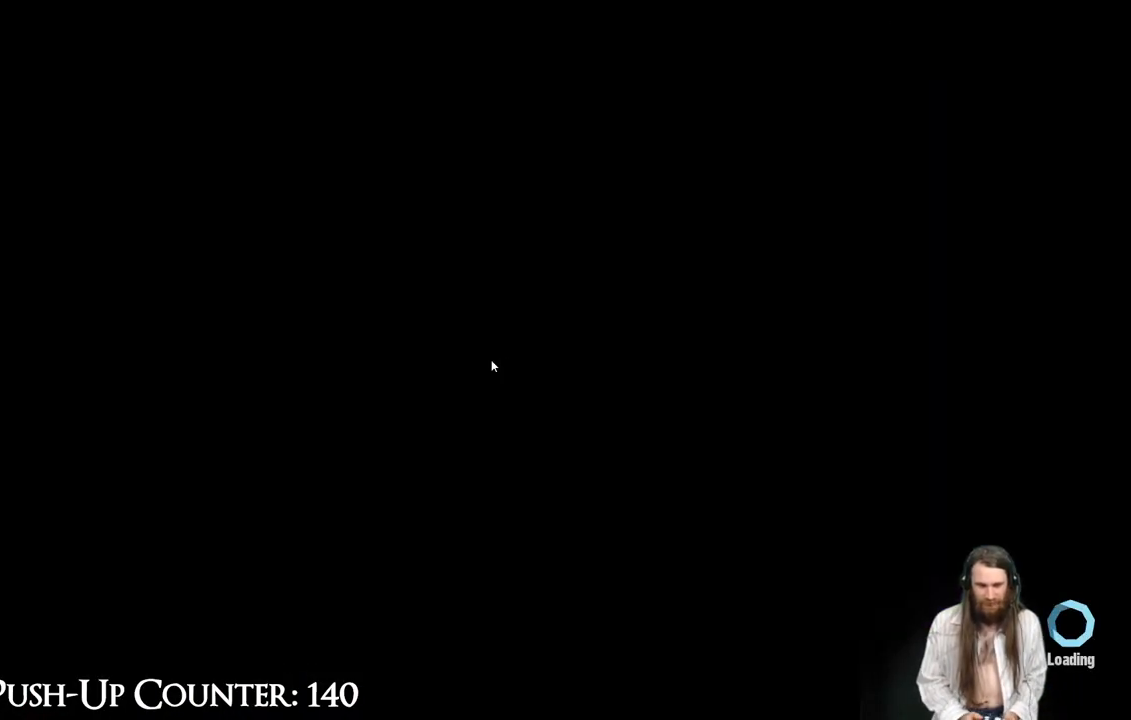
{"buttons": [], "left_stick": "center", "right_stick": "center", "events": []}
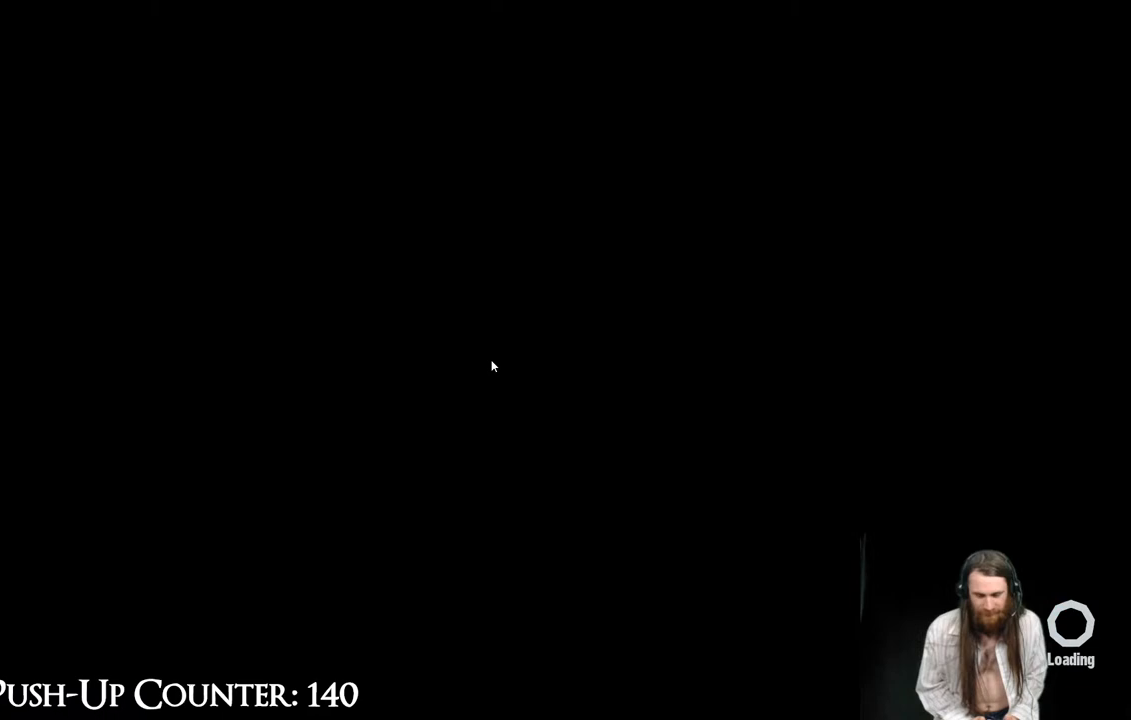
{"buttons": [], "left_stick": "center", "right_stick": "center", "events": []}
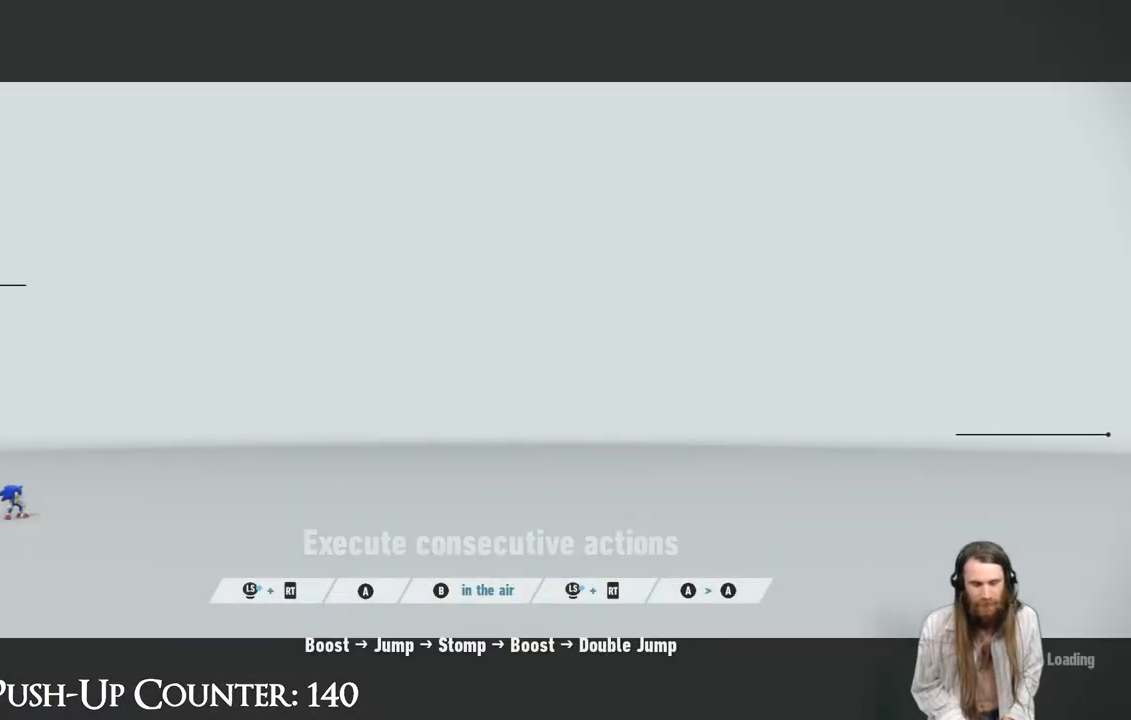
{"buttons": [], "left_stick": "center", "right_stick": "center", "events": []}
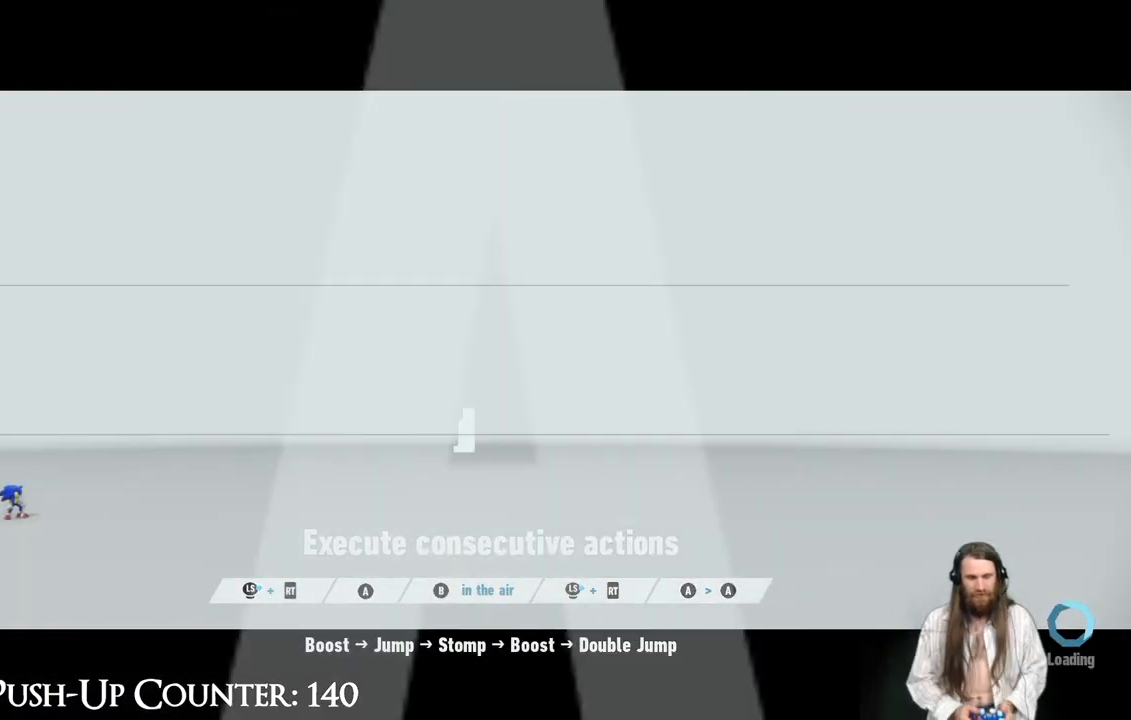
{"buttons": [], "left_stick": "center", "right_stick": "center", "events": []}
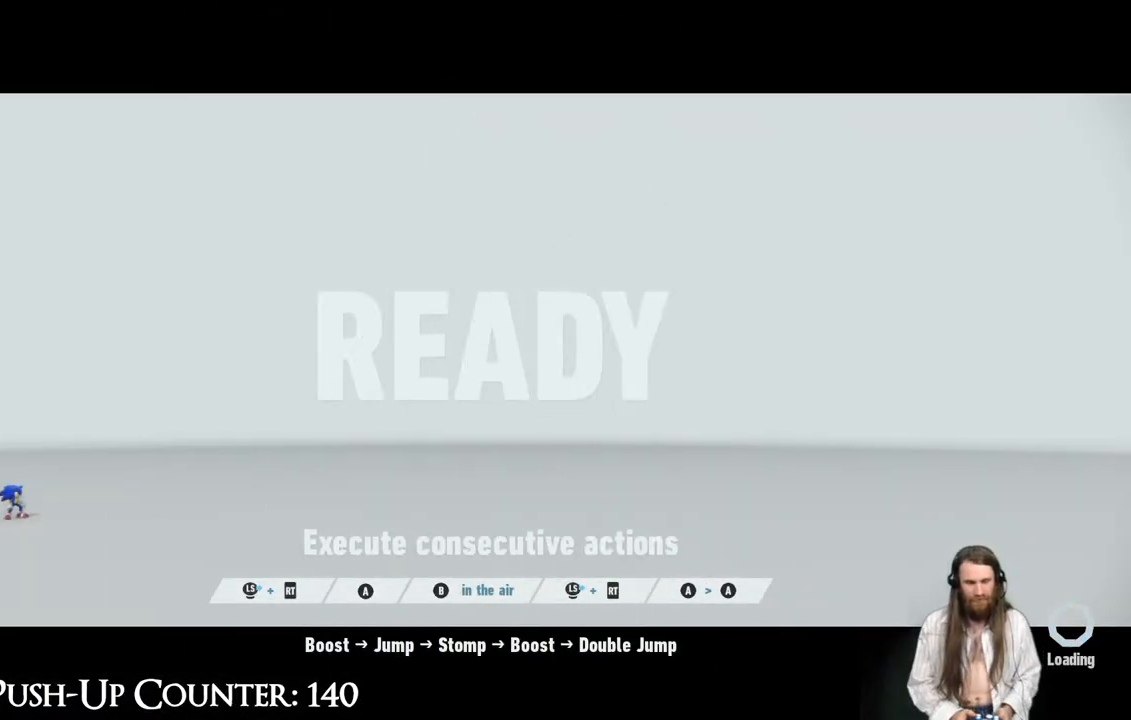
{"buttons": [], "left_stick": "right", "right_stick": "center", "events": [[117, "left_stick", "right"]]}
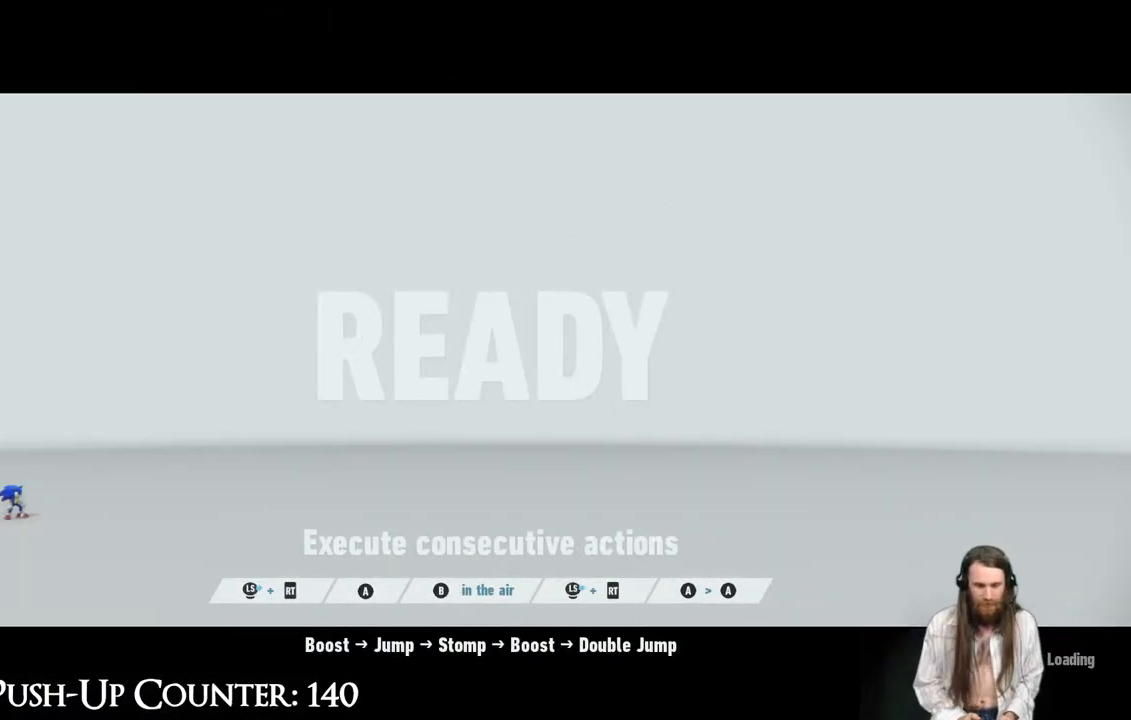
{"buttons": [], "left_stick": "right", "right_stick": "center", "events": []}
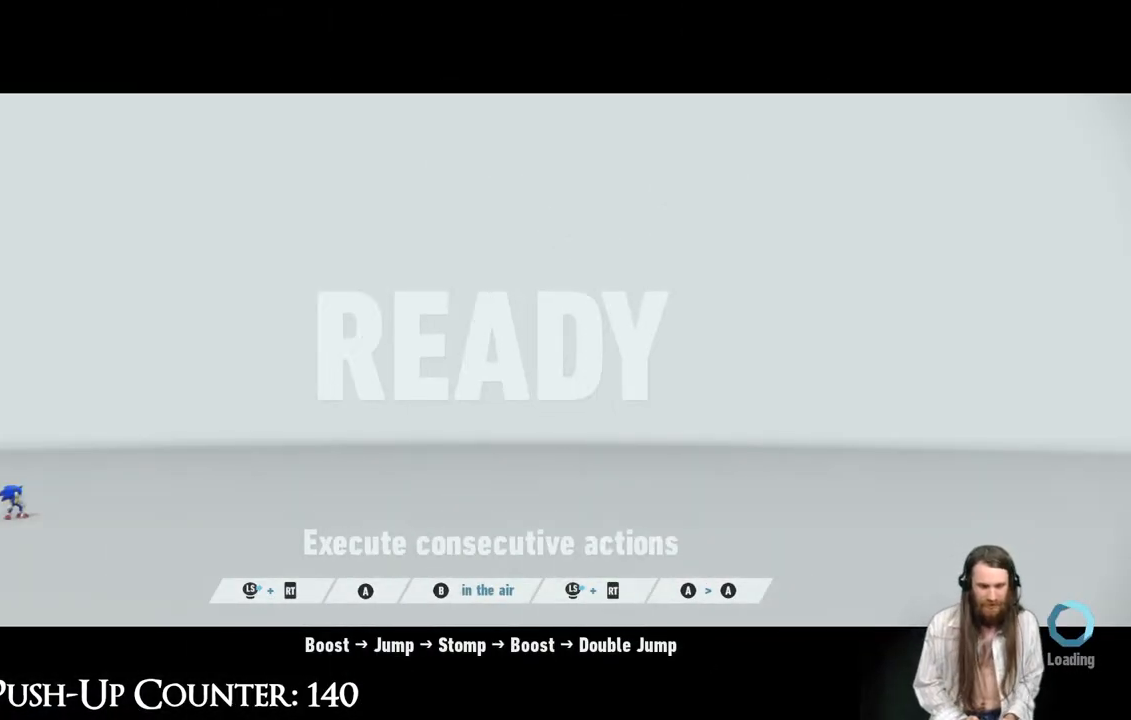
{"buttons": ["R2"], "left_stick": "right", "right_stick": "center", "events": [[500, "R2", "down"]]}
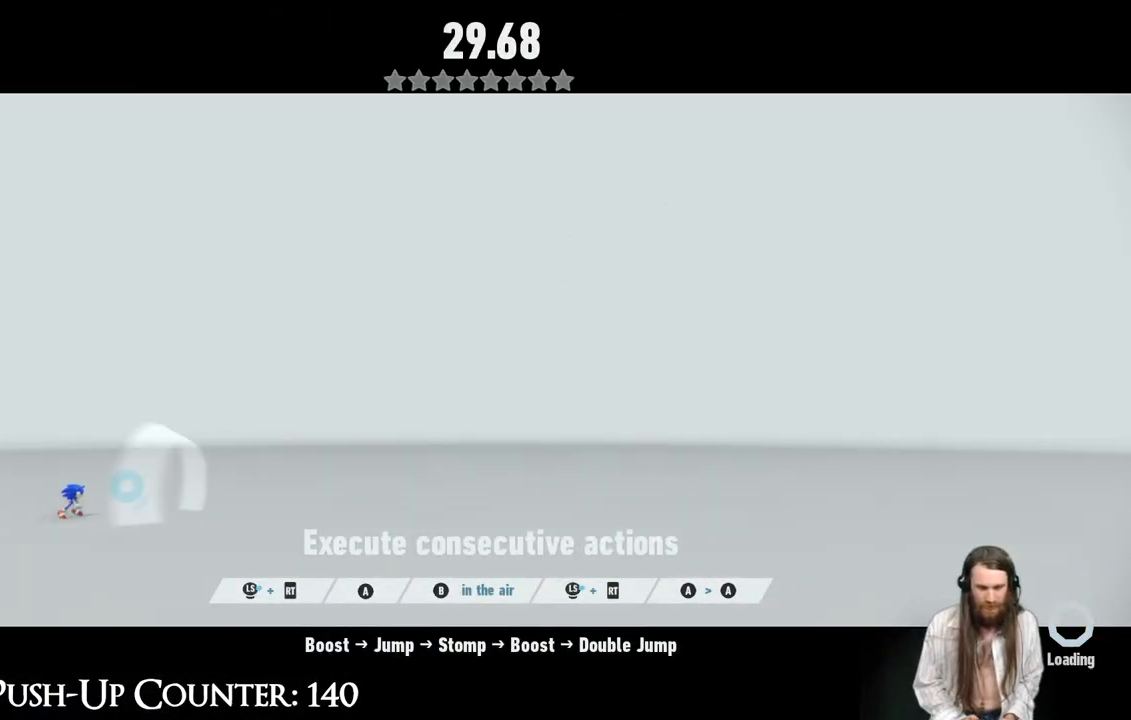
{"buttons": ["A", "R2"], "left_stick": "right", "right_stick": "center", "events": [[200, "A", "down"]]}
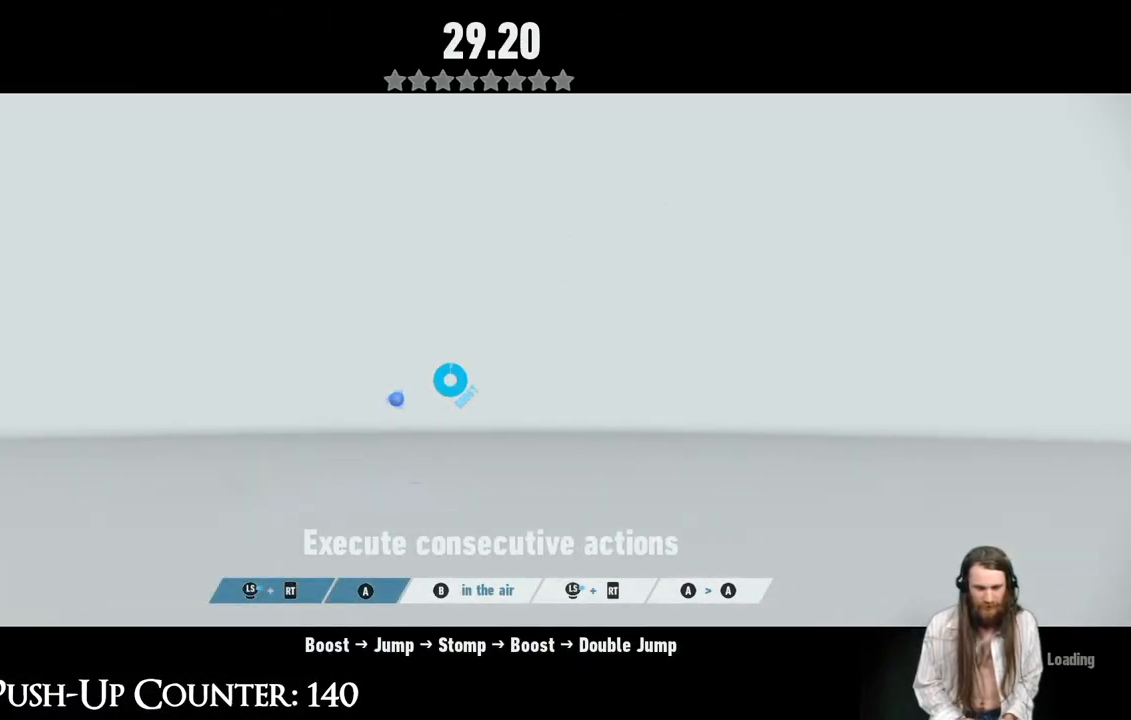
{"buttons": [], "left_stick": "right", "right_stick": "center", "events": [[33, "B", "down"], [50, "A", "up"], [83, "R2", "up"], [250, "B", "up"]]}
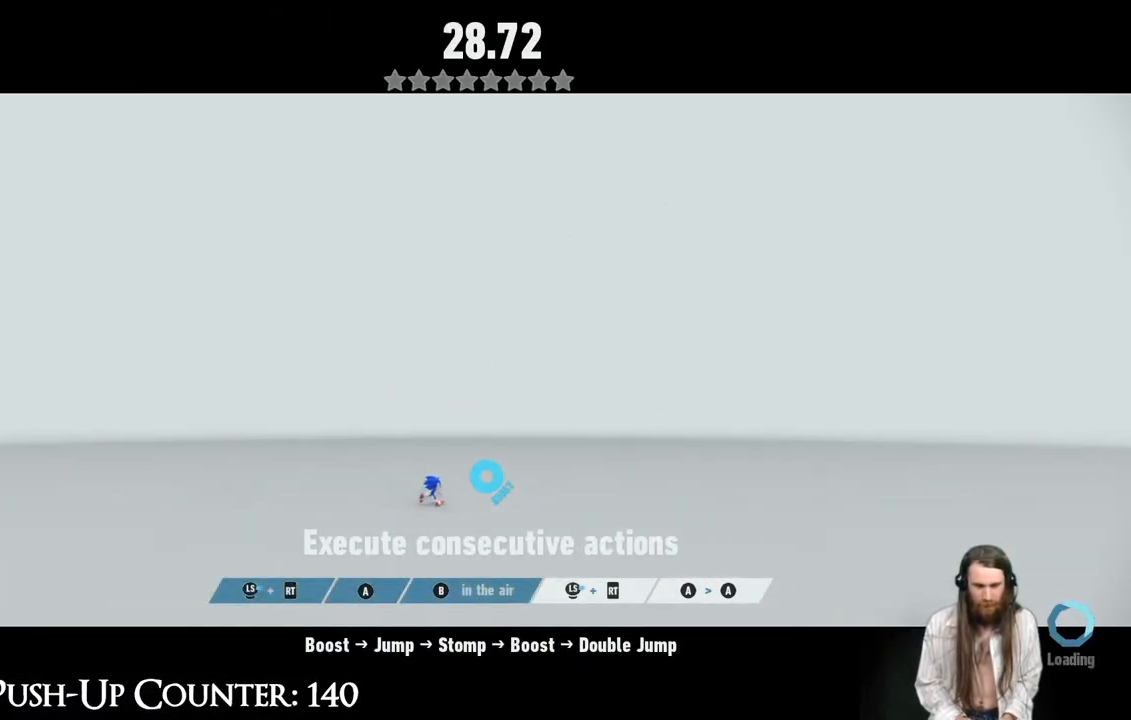
{"buttons": ["A", "R2"], "left_stick": "right", "right_stick": "center", "events": [[217, "R2", "down"], [433, "A", "down"]]}
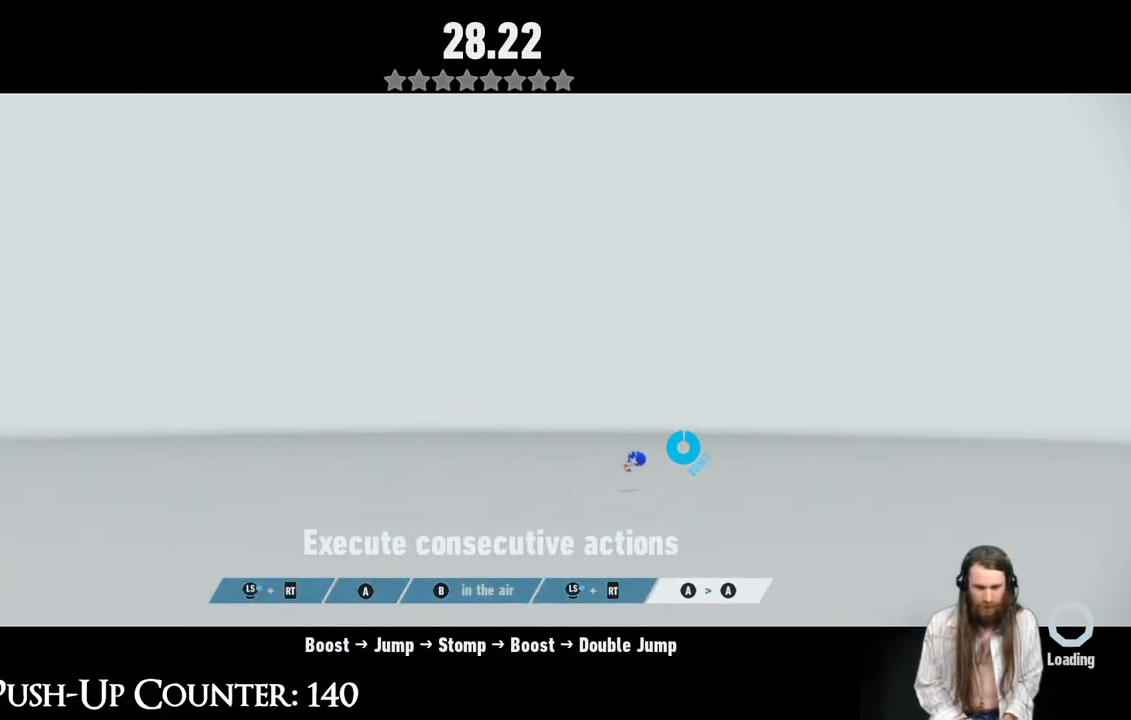
{"buttons": ["A"], "left_stick": "right", "right_stick": "center", "events": [[200, "A", "up"], [233, "R2", "up"], [283, "A", "down"], [383, "A", "up"], [433, "A", "down"]]}
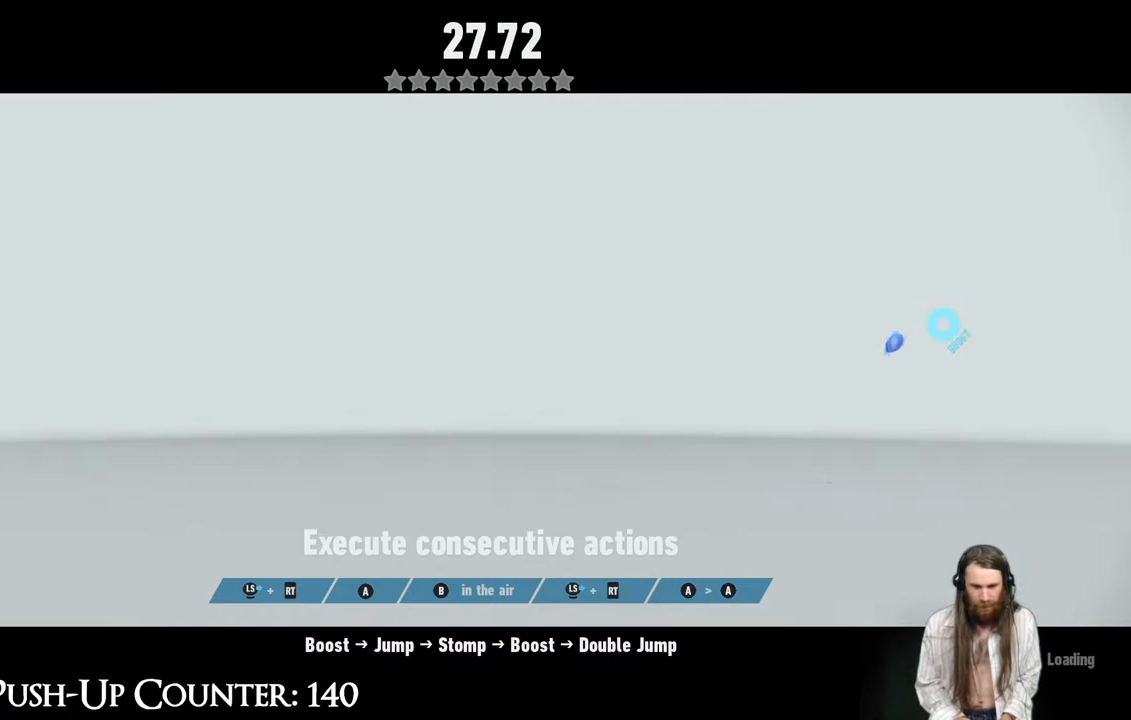
{"buttons": [], "left_stick": "center", "right_stick": "center", "events": [[83, "A", "up"], [417, "left_stick", "center"]]}
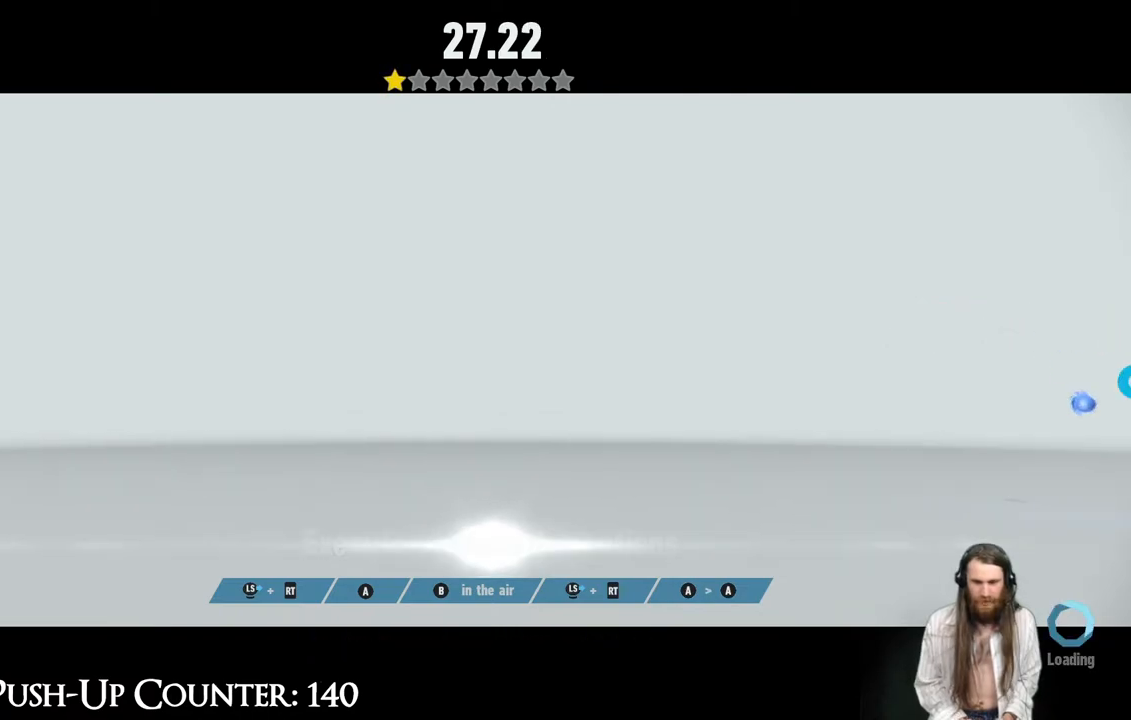
{"buttons": [], "left_stick": "center", "right_stick": "center", "events": []}
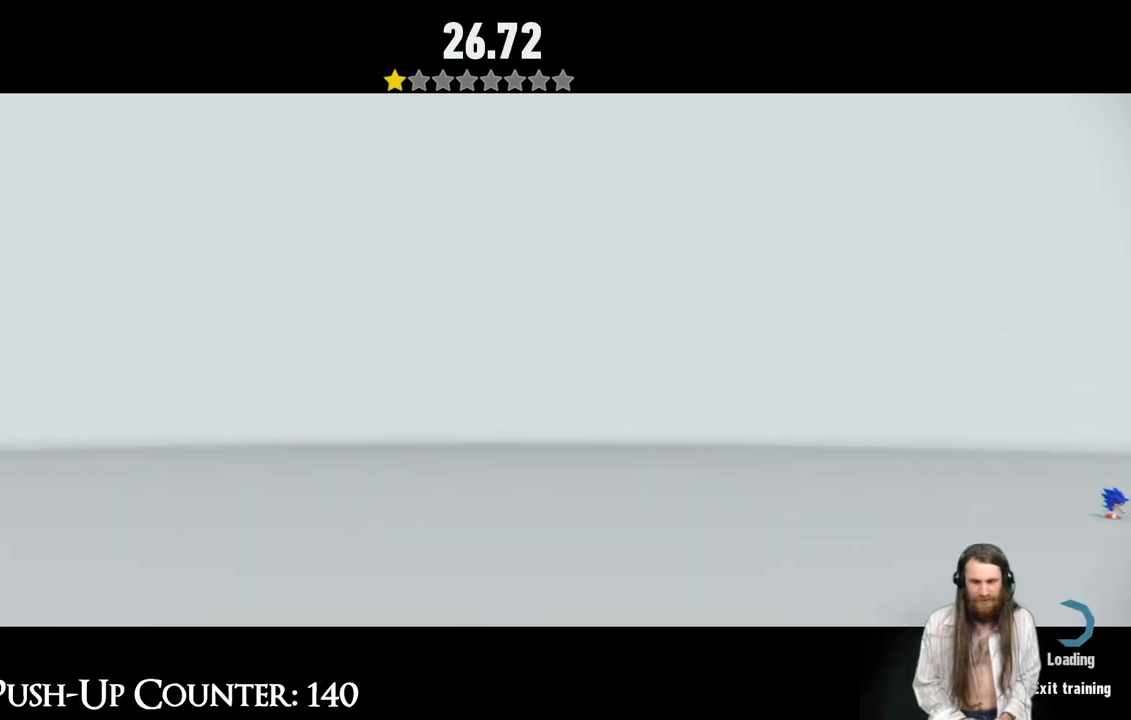
{"buttons": [], "left_stick": "center", "right_stick": "center", "events": [[367, "SELECT", "down"], [500, "SELECT", "up"]]}